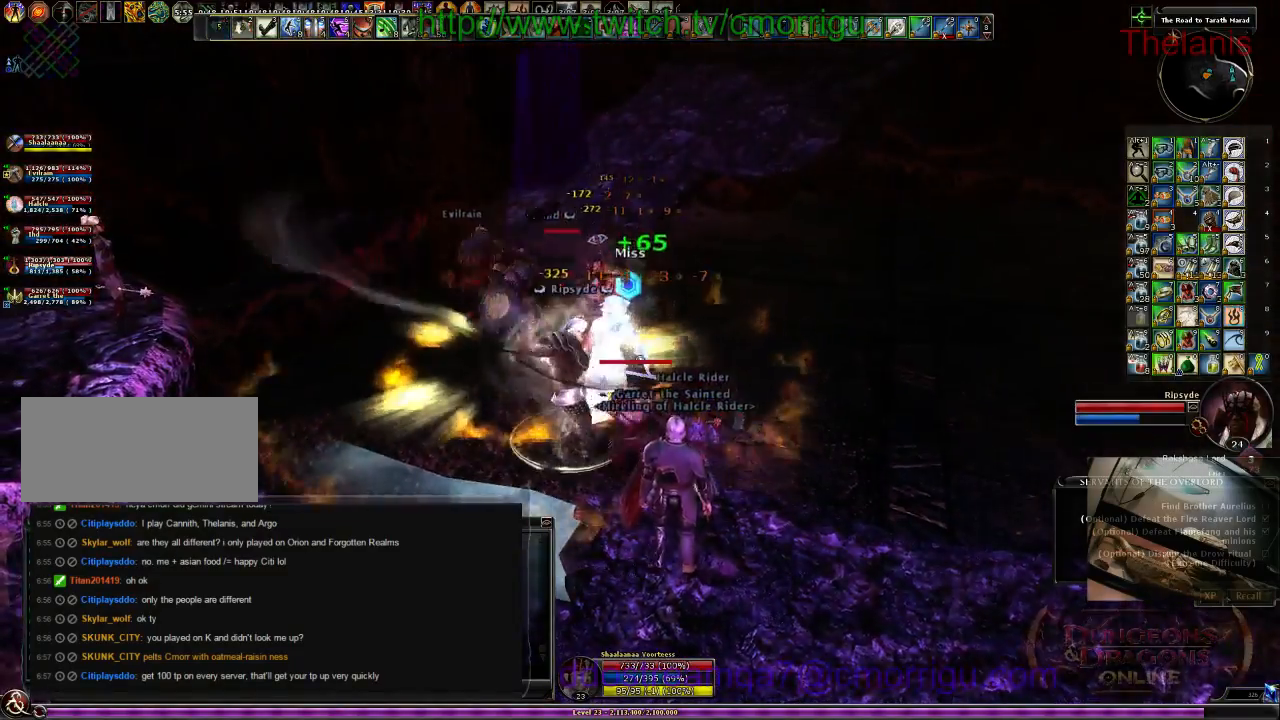
Gameplay with keyboard; each line is a JSON object with the keys held at the frame after it. "events" lists presses ("down") and releases ("up") of ".", "/", "0", "1", "2", "3", "4", "5", "6", "7", "8", "9", "a", "b", "backslash", "backspace", "c", "caps_lock", "comma", "ctrl_l", "ctrl_r", "d", "e", "equals", "escape", "f", "f1", "f10", "f11", "f12", "f2", "f3", "f4", "f5", "f6", "f7", "f8", "f9", "g", "h", "i", "j", "k", "l", "lbracket", "m", "minus", "n", "o", "p", "q", "quote", "r", "rbracket", "return", "s", "semicolon", "shift_l", "shift_r", "space", "t", "tab", "tilde", "u", "v", "w", "x", "y" and "z" between this image and that frame as [ms after this image, input, new state], when the widget could be followed in between. No other keys are recorded. Mouse input is not recorded.
{"keys": [], "events": [[67, "2", "down"], [267, "2", "up"]]}
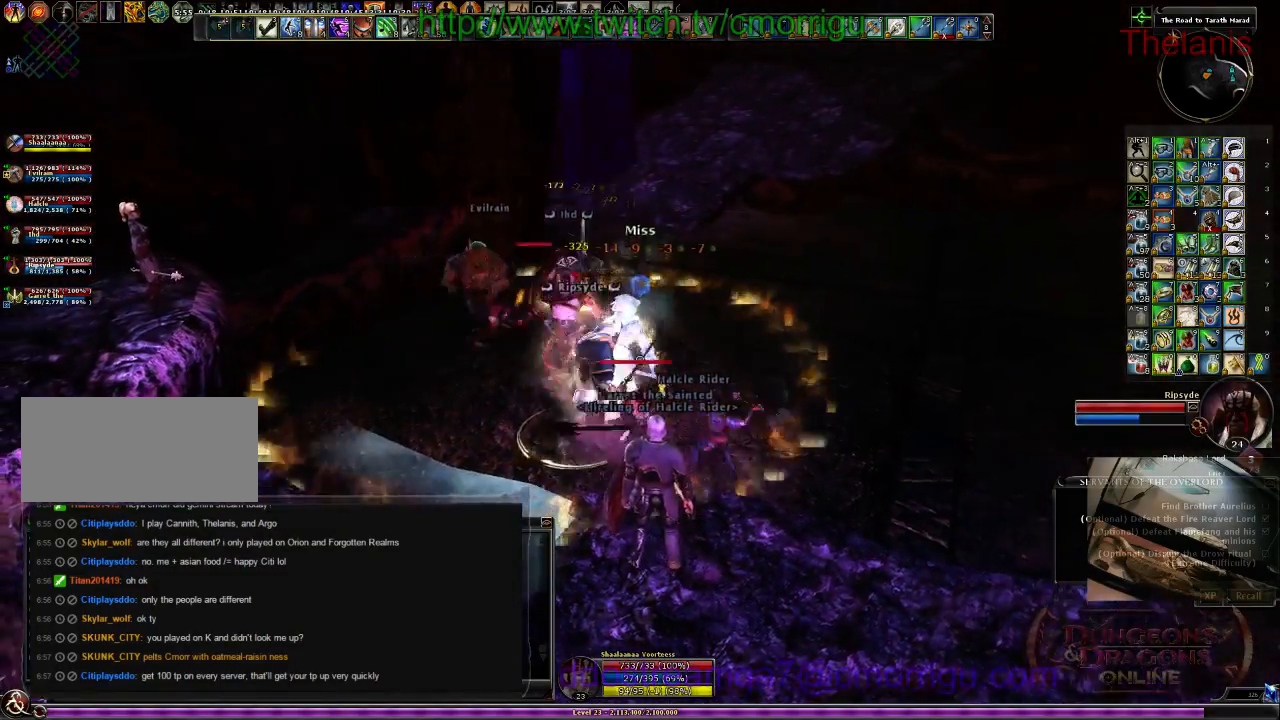
{"keys": [], "events": [[200, "1", "down"], [367, "1", "up"]]}
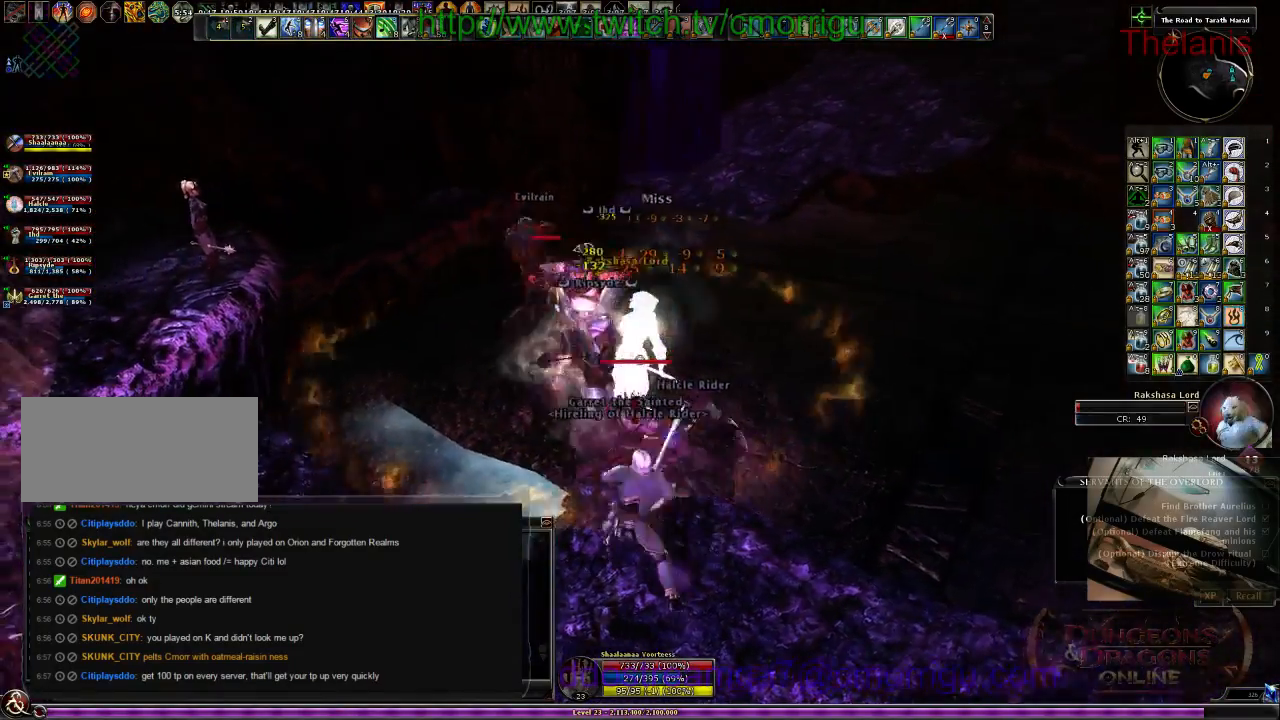
{"keys": [], "events": [[100, "d", "down"], [200, "w", "down"], [267, "2", "down"], [300, "d", "up"], [400, "w", "up"], [434, "2", "up"]]}
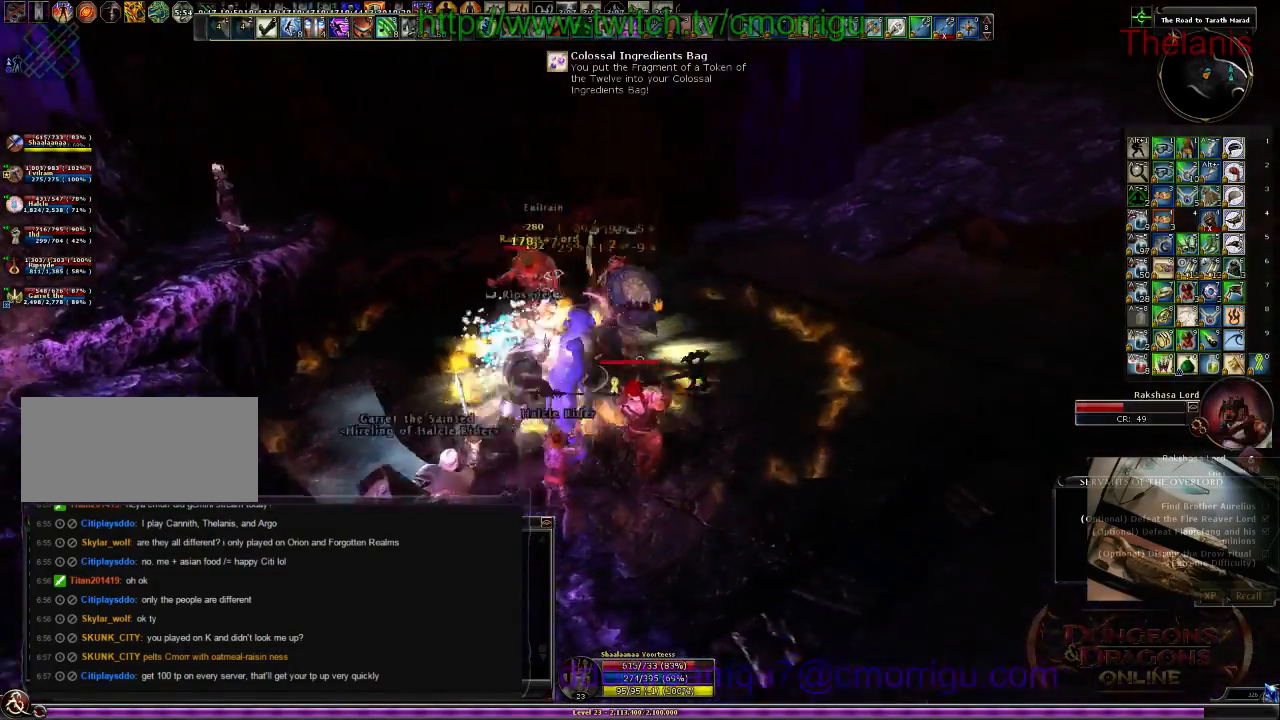
{"keys": ["a"], "events": [[434, "a", "down"]]}
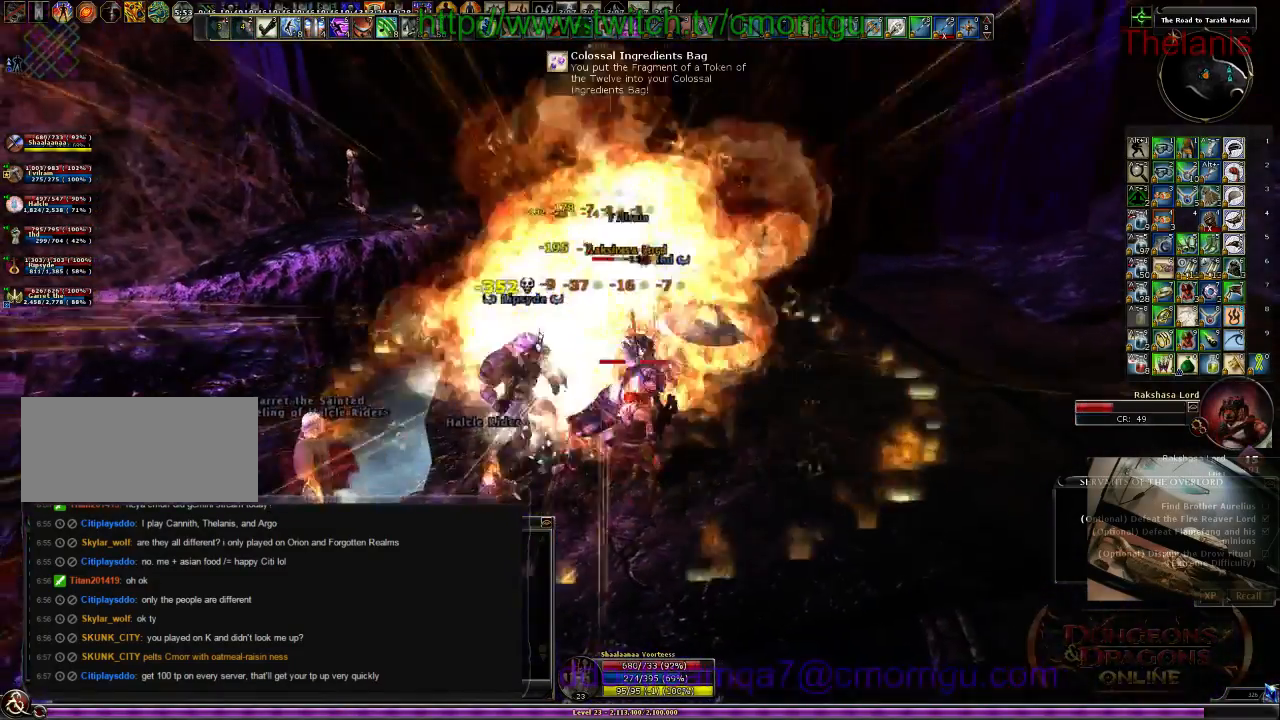
{"keys": [], "events": [[100, "1", "down"], [100, "a", "up"], [267, "1", "up"]]}
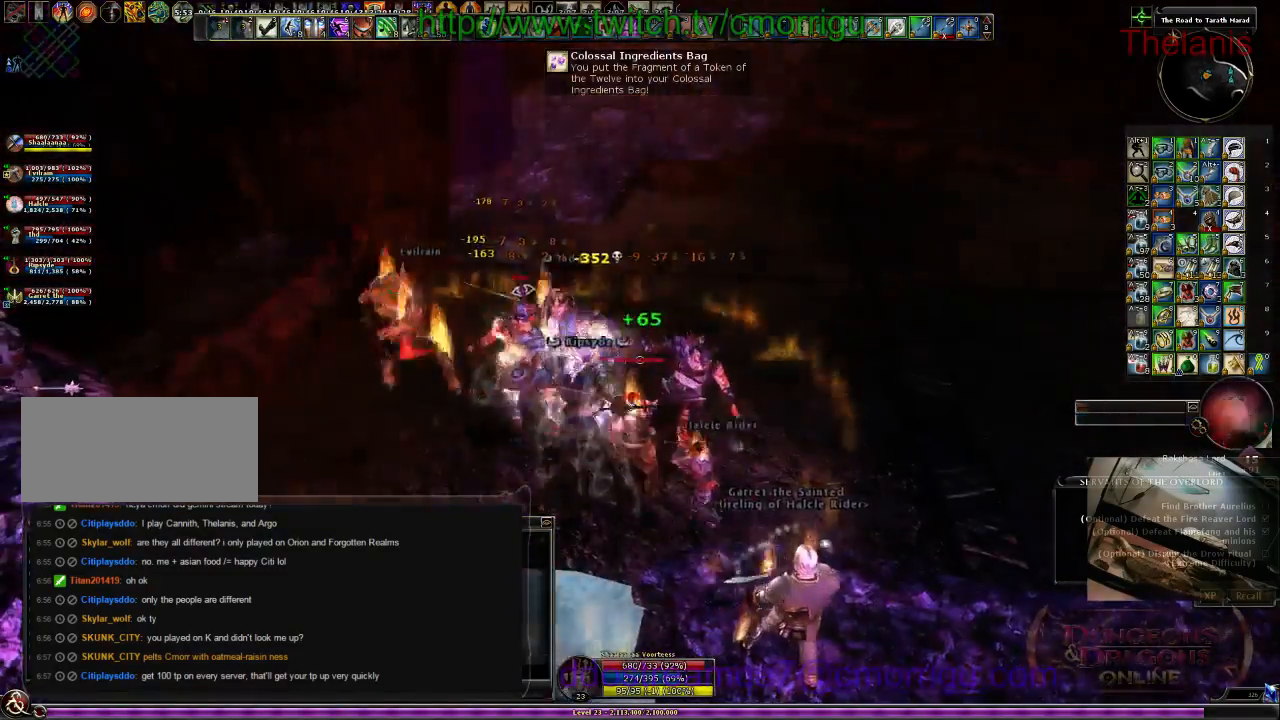
{"keys": [], "events": [[67, "2", "down"], [234, "2", "up"]]}
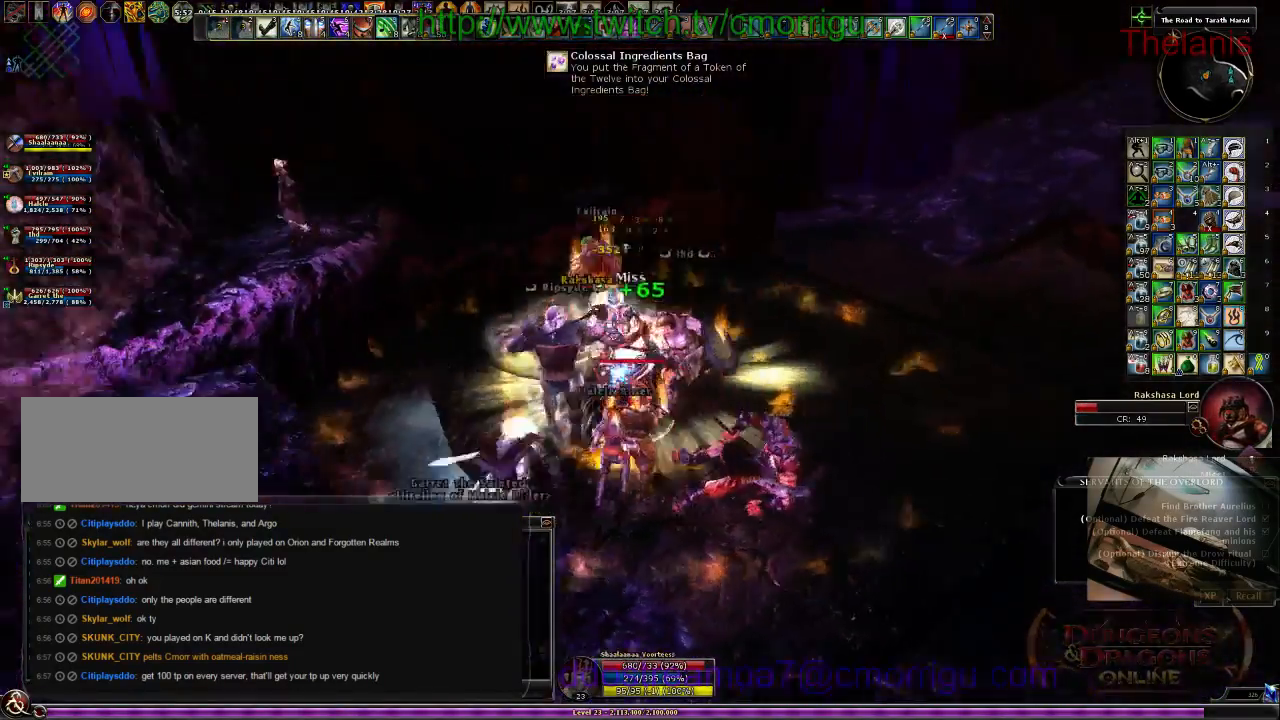
{"keys": ["a"], "events": [[334, "a", "down"]]}
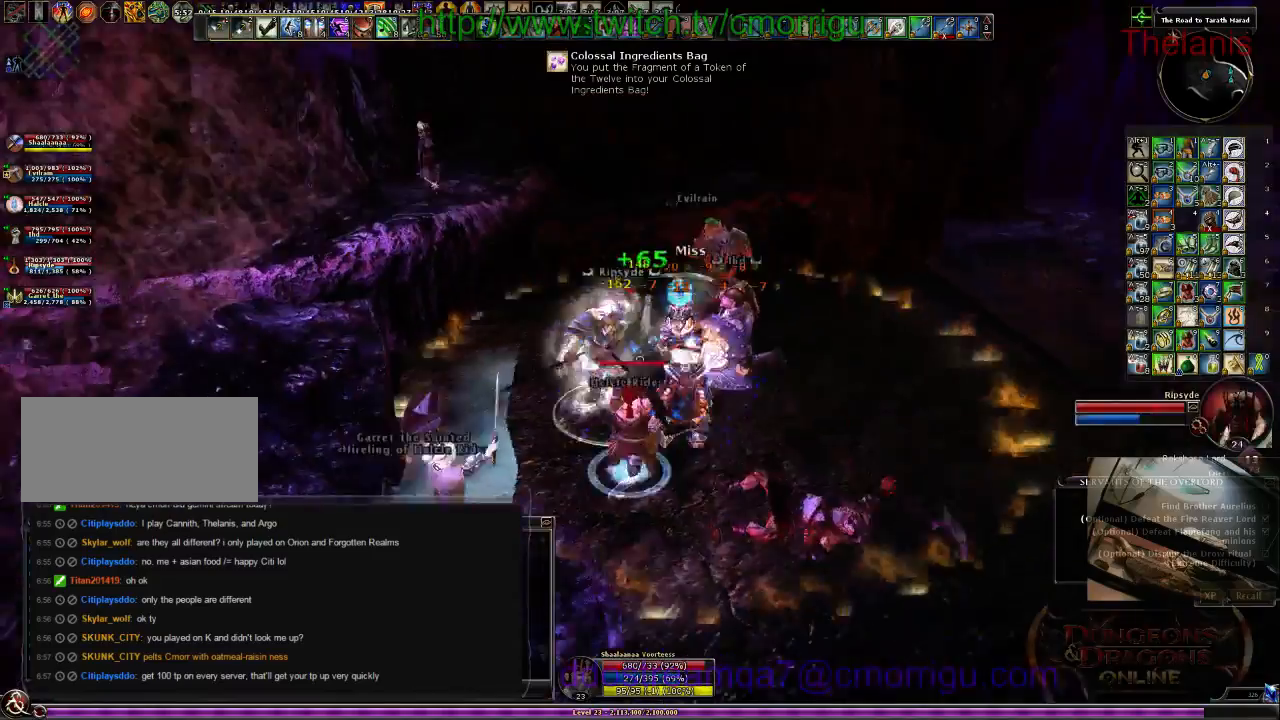
{"keys": [], "events": [[67, "a", "up"]]}
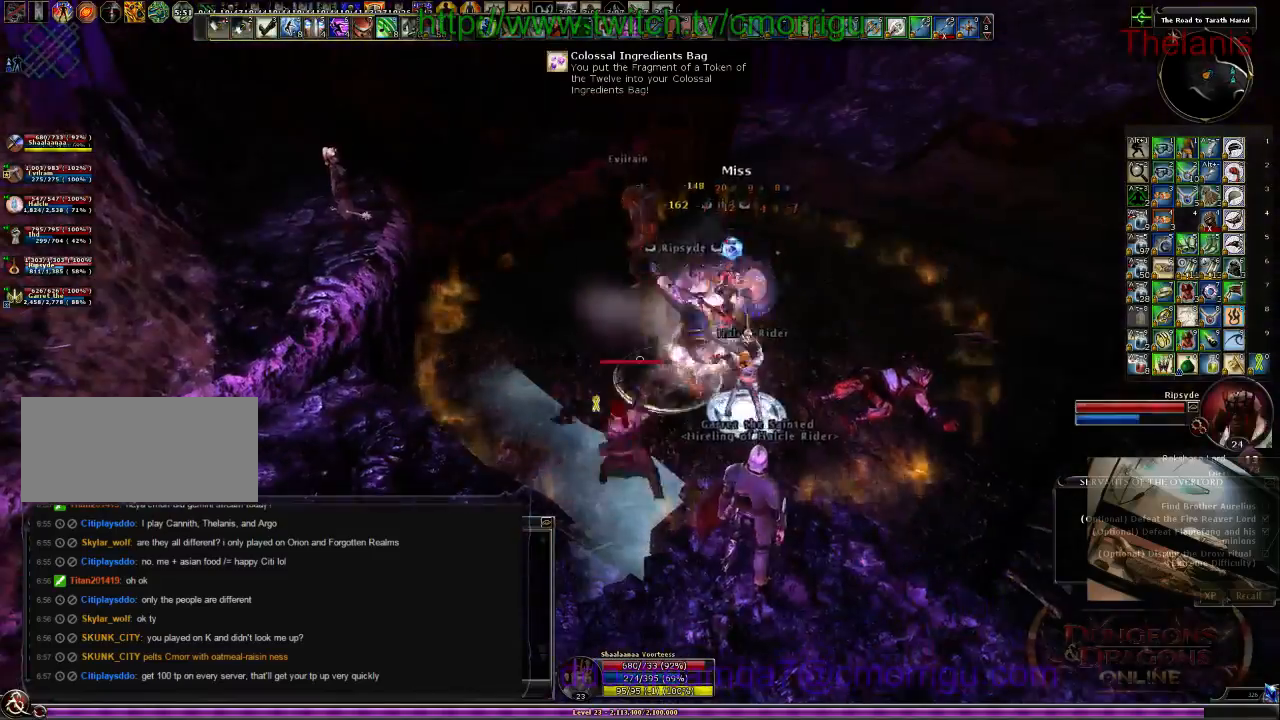
{"keys": [], "events": [[34, "d", "down"], [267, "d", "up"], [300, "1", "down"], [467, "1", "up"]]}
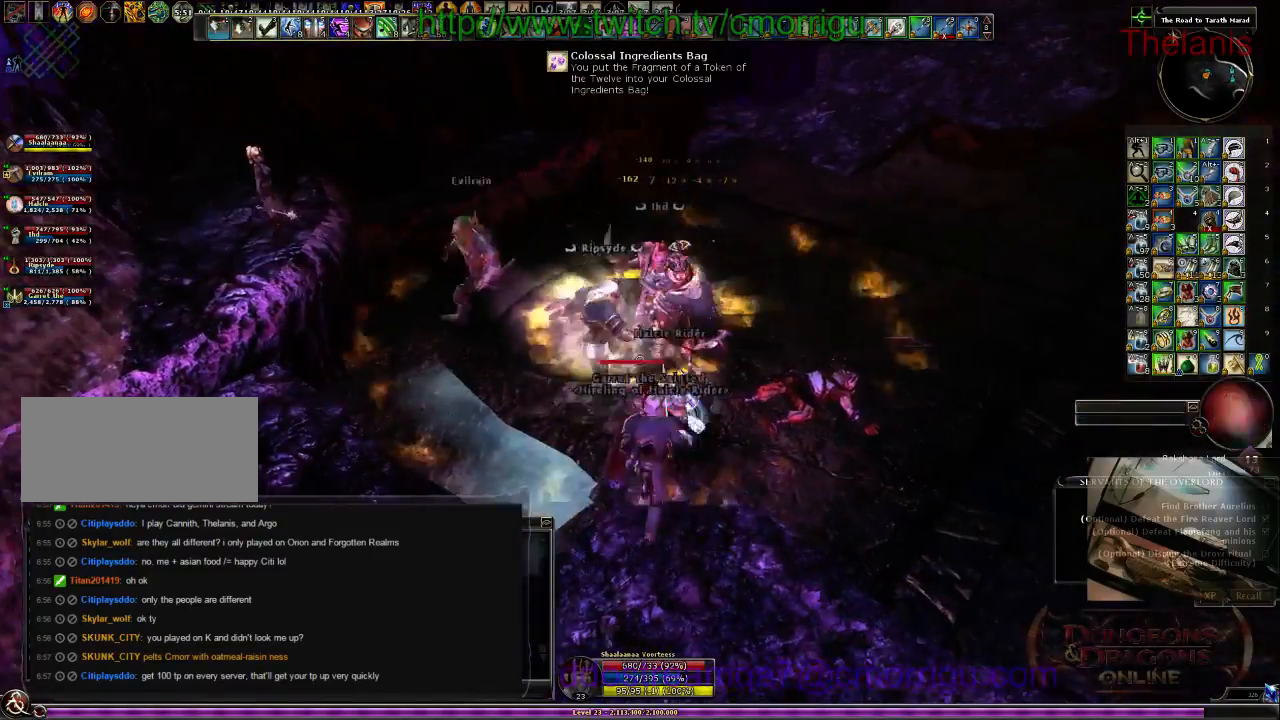
{"keys": [], "events": [[200, "w", "down"], [234, "d", "down"], [300, "2", "down"], [400, "d", "up"], [400, "w", "up"], [467, "2", "up"]]}
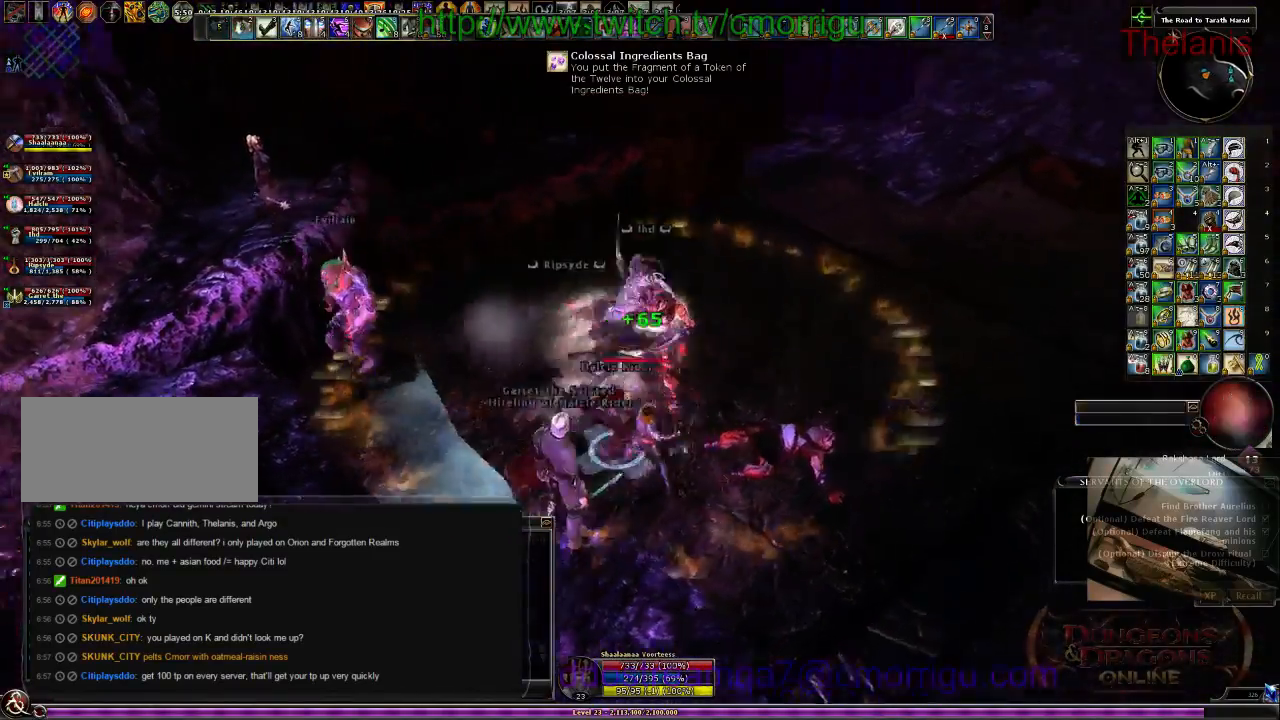
{"keys": ["a"], "events": [[267, "a", "down"]]}
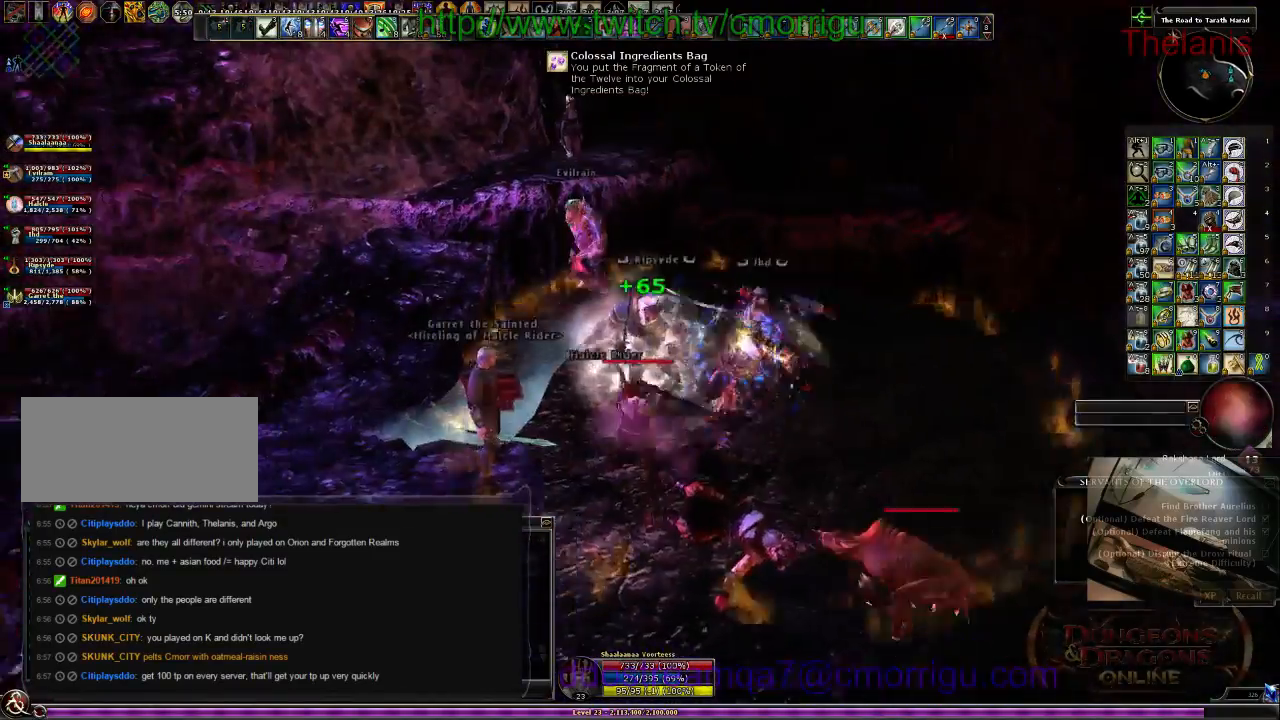
{"keys": ["a", "w"], "events": [[167, "w", "down"], [334, "space", "down"], [500, "space", "up"]]}
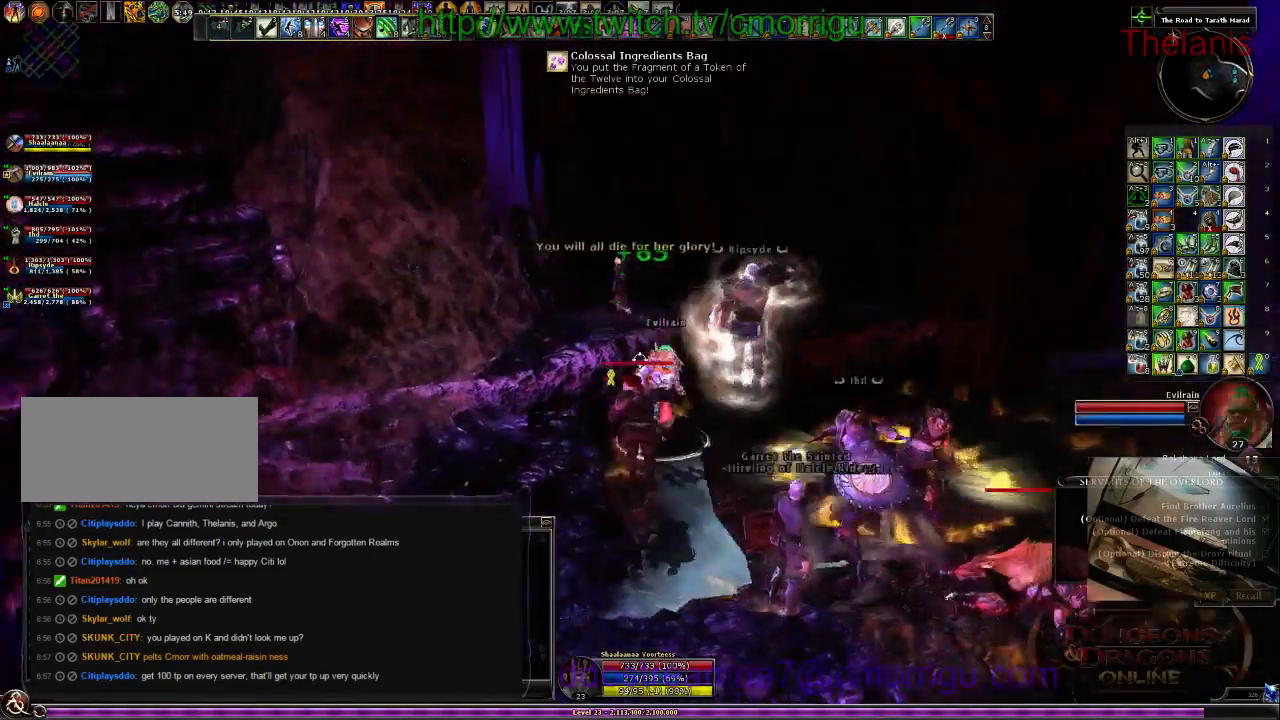
{"keys": [], "events": [[200, "a", "up"], [200, "w", "up"]]}
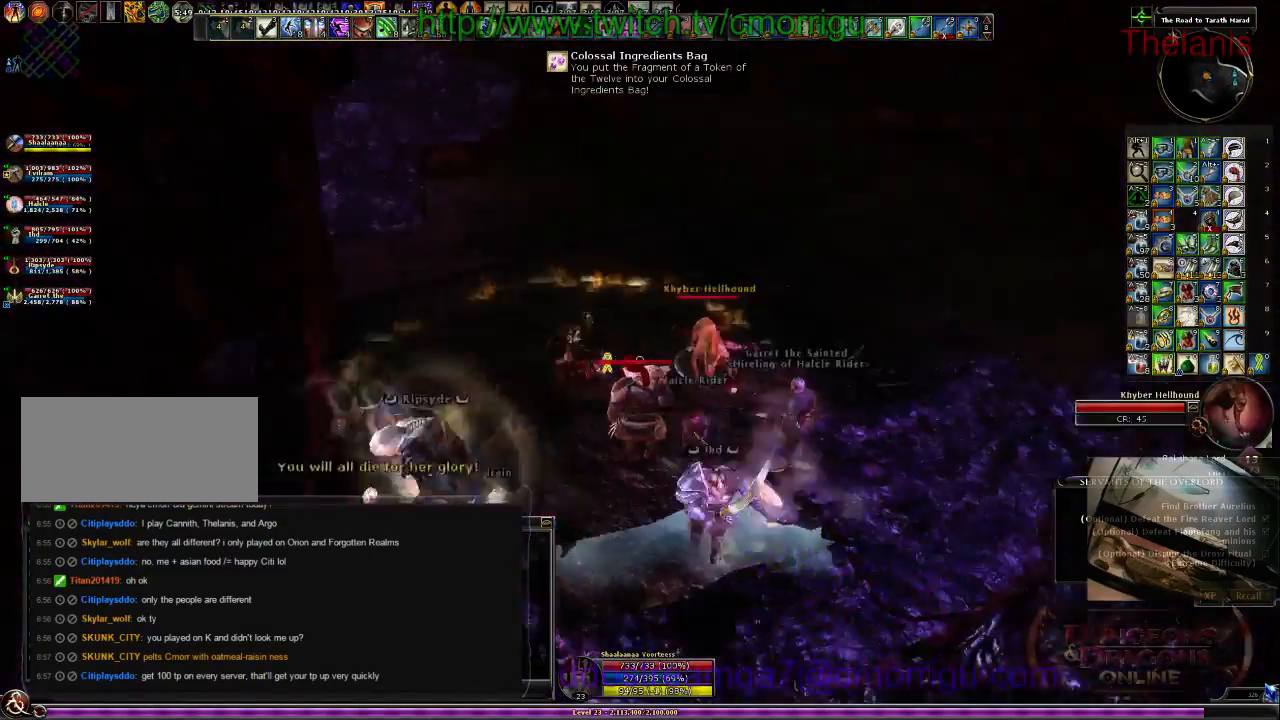
{"keys": ["d", "w"], "events": [[167, "d", "down"], [367, "w", "down"]]}
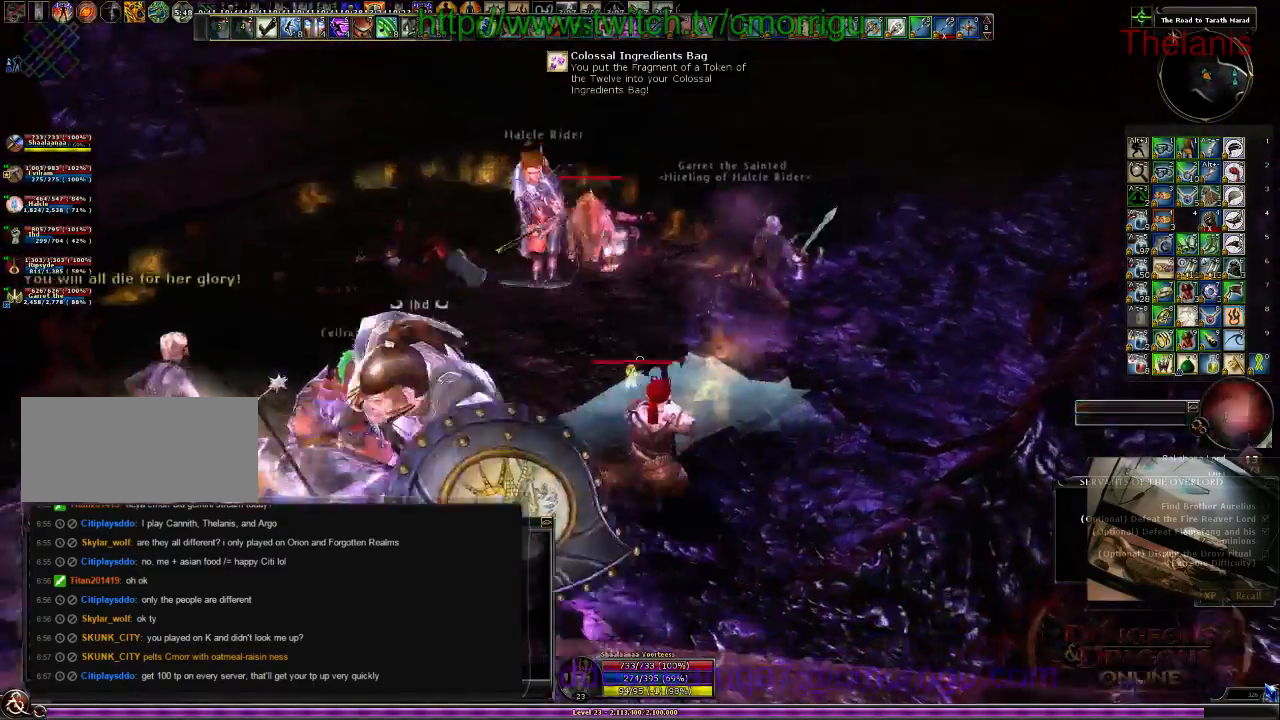
{"keys": ["1"], "events": [[167, "d", "up"], [367, "1", "down"], [467, "w", "up"]]}
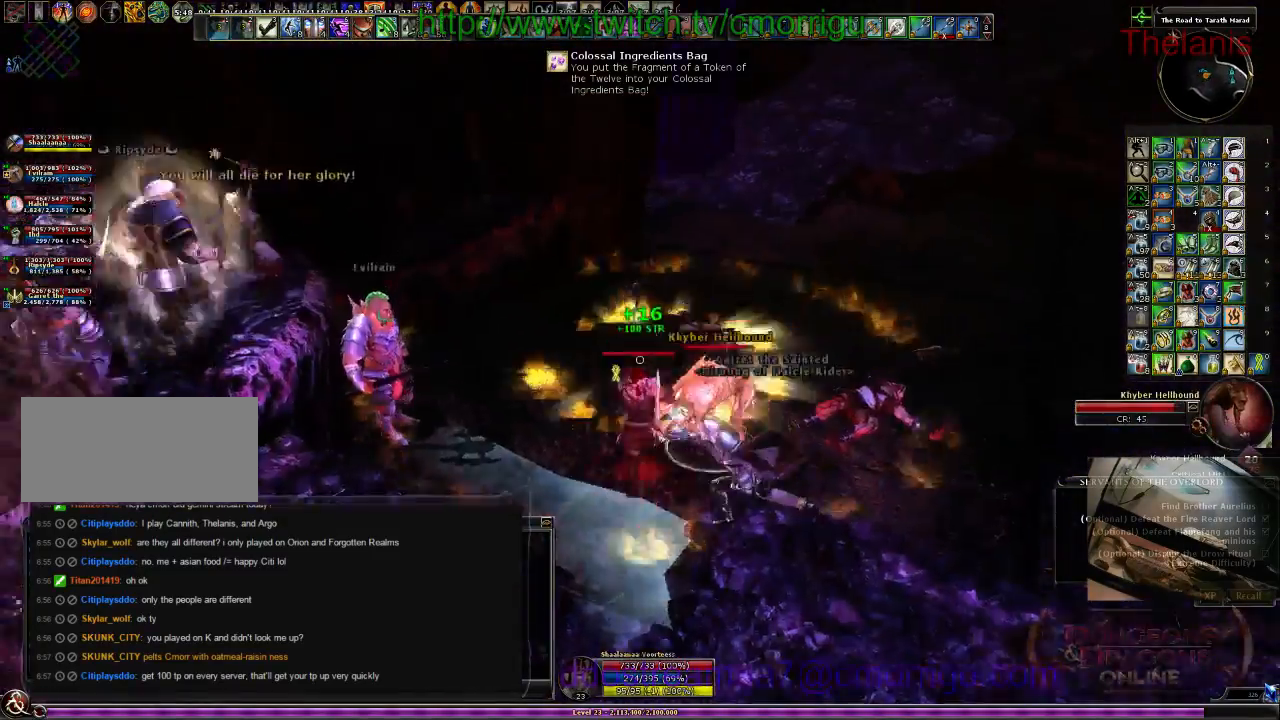
{"keys": ["2"], "events": [[67, "1", "up"], [367, "2", "down"]]}
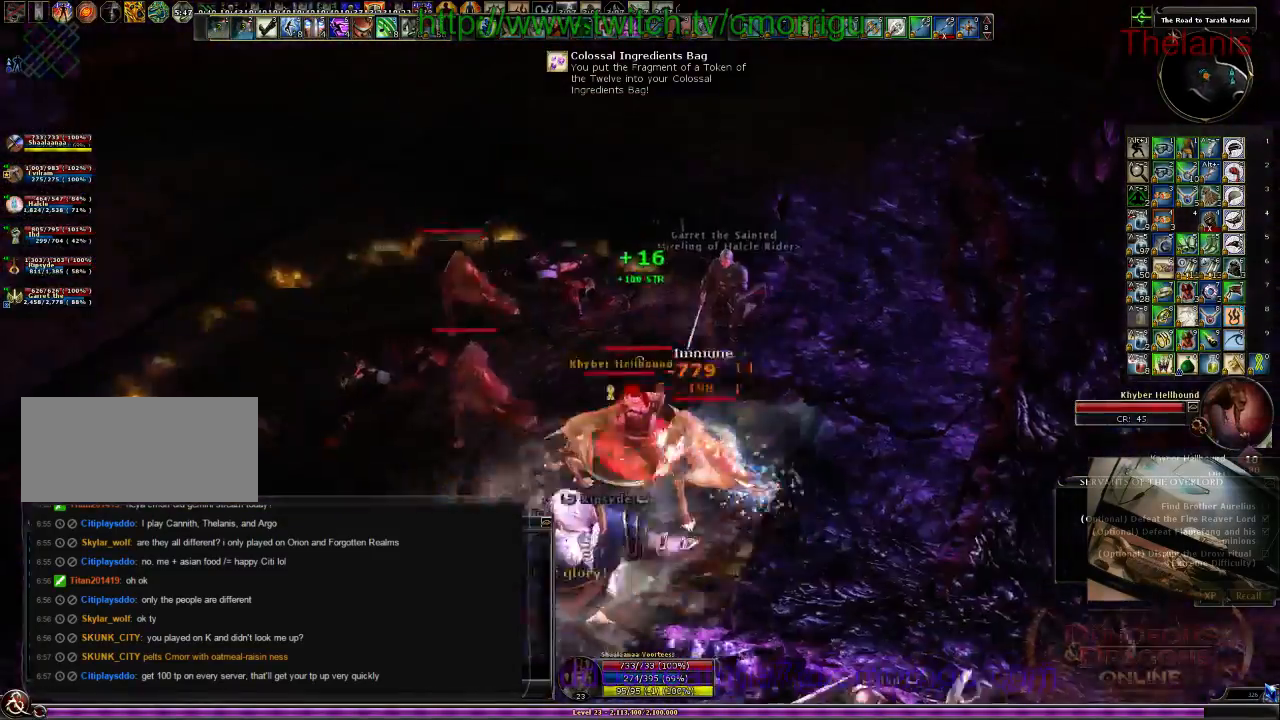
{"keys": ["1", "d", "s"], "events": [[100, "2", "up"], [200, "d", "down"], [500, "1", "down"], [500, "s", "down"]]}
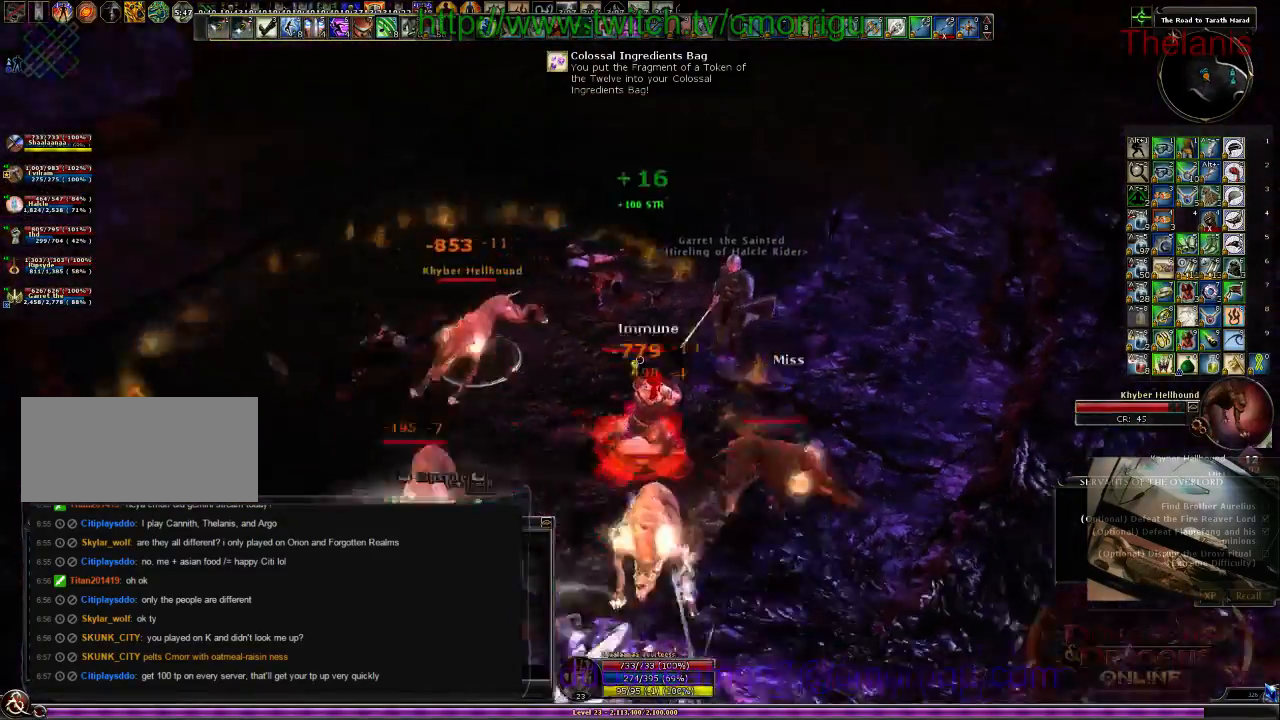
{"keys": [], "events": [[167, "1", "up"], [234, "d", "up"], [300, "s", "up"]]}
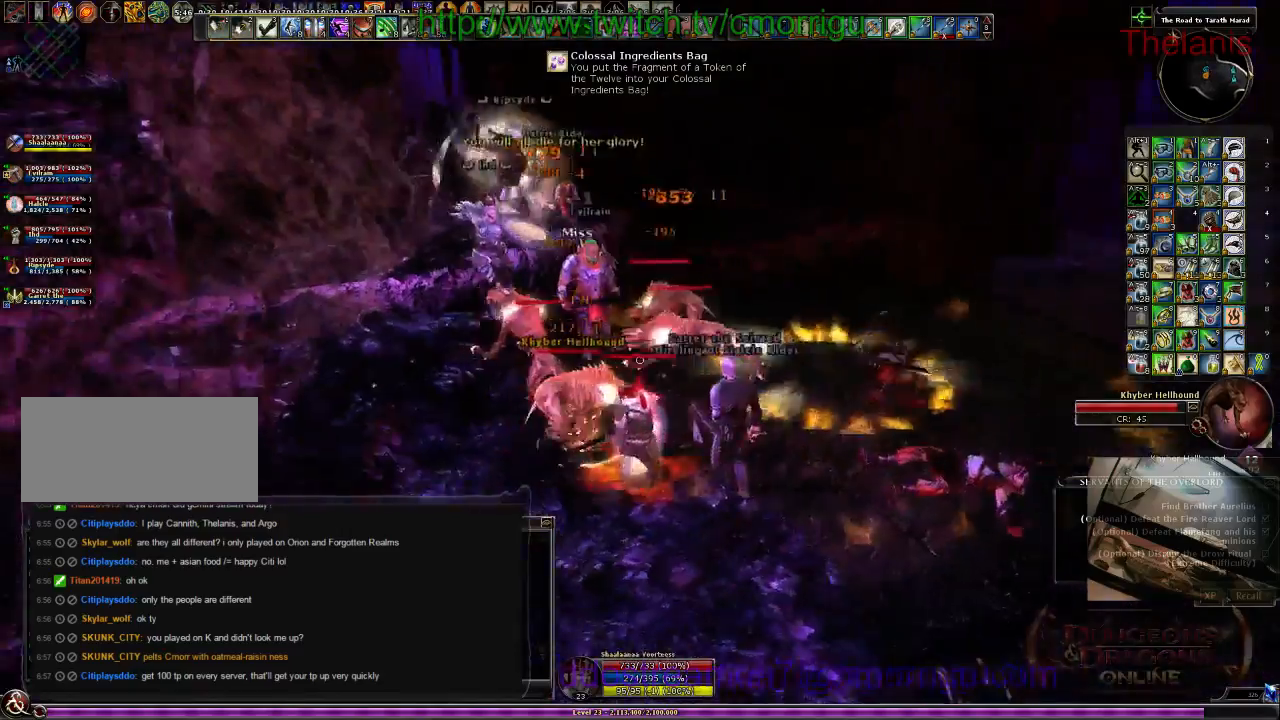
{"keys": [], "events": [[34, "2", "down"], [234, "2", "up"]]}